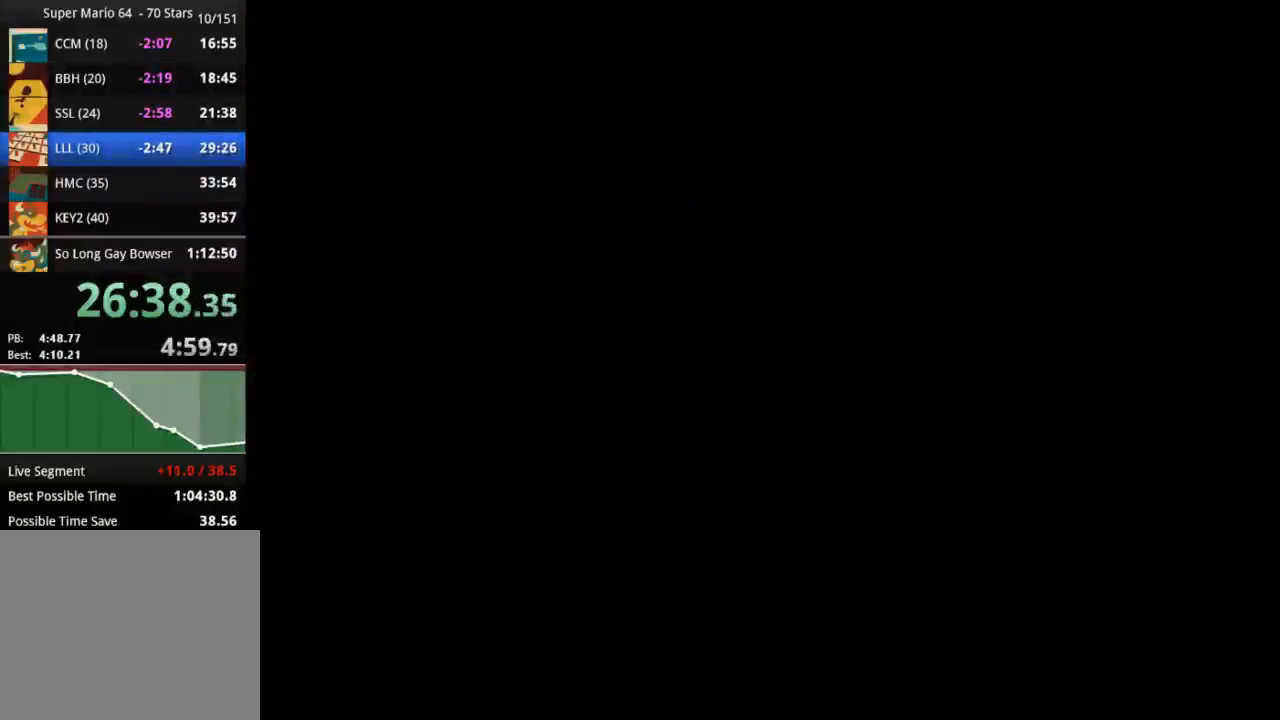
Gameplay with a controller (PlayStation layout); each line is a JSON object with the inputs held at the frame after it. "events" lists button and stick changes between this image and that frame as [ms after this image, input, new state], when the widget could be followed in between. Not read: R3.
{"buttons": [], "left_stick": "center", "right_stick": "down-left", "events": [[151, "right_stick", "center"], [201, "right_stick", "down-left"], [334, "right_stick", "center"], [417, "right_stick", "down-left"]]}
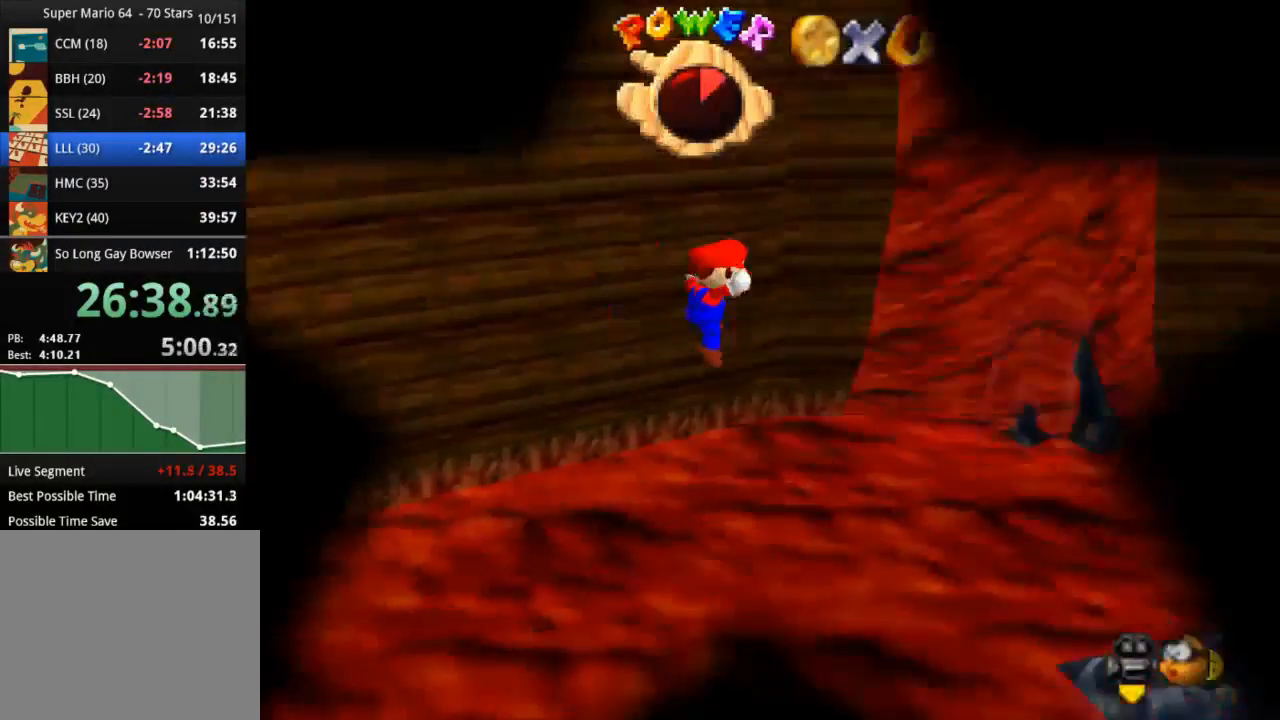
{"buttons": [], "left_stick": "right", "right_stick": "center", "events": [[67, "right_stick", "center"], [150, "right_stick", "down-left"], [233, "left_stick", "right"], [367, "right_stick", "center"]]}
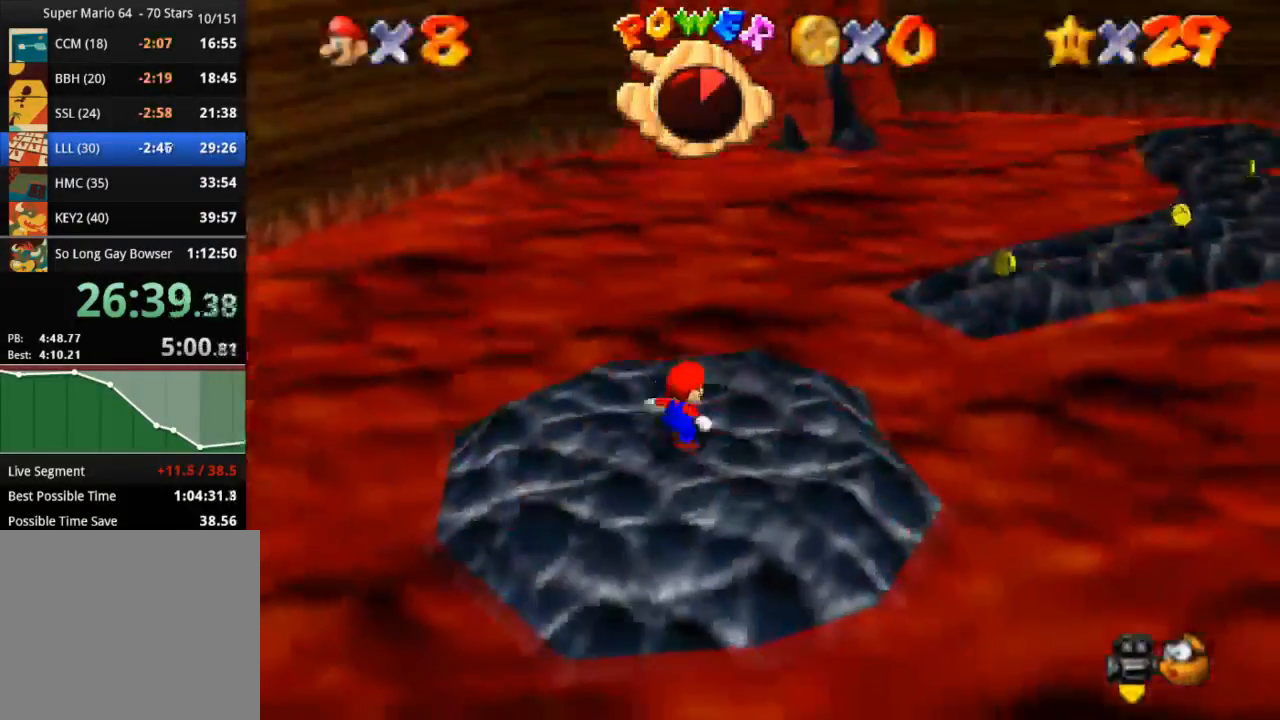
{"buttons": [], "left_stick": "up-right", "right_stick": "center", "events": [[34, "left_stick", "up-right"]]}
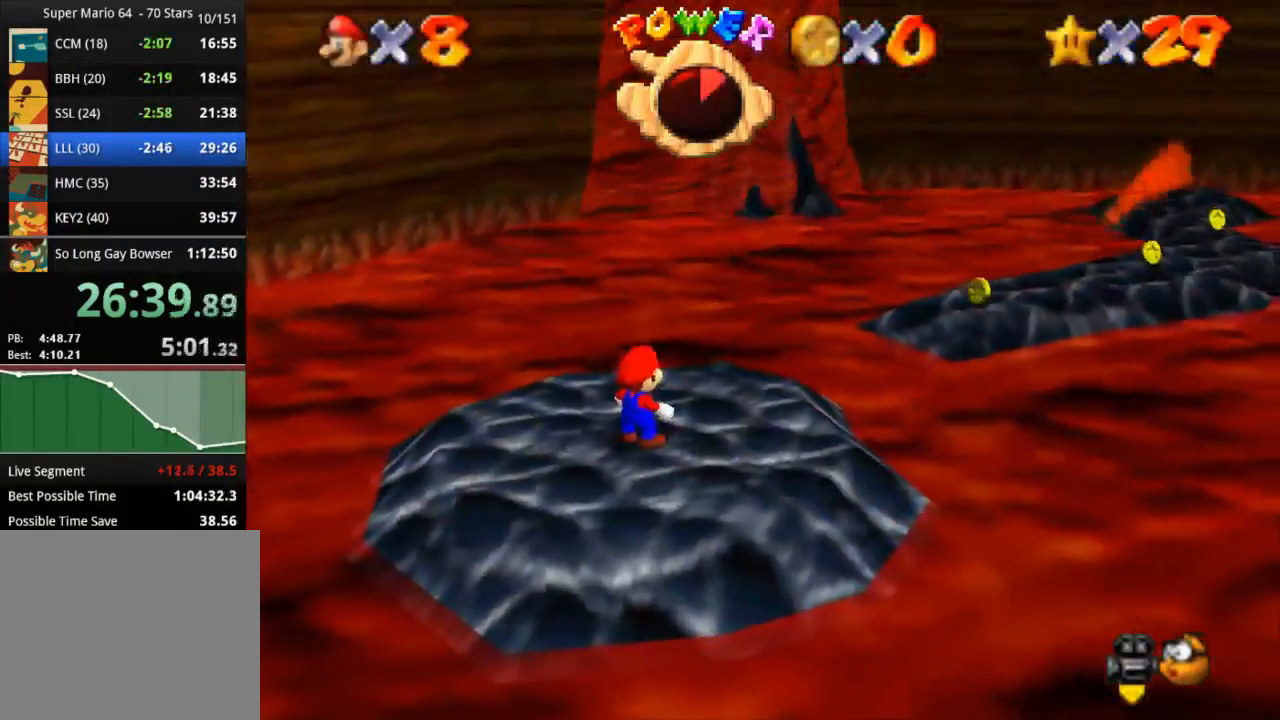
{"buttons": [], "left_stick": "up-right", "right_stick": "center", "events": []}
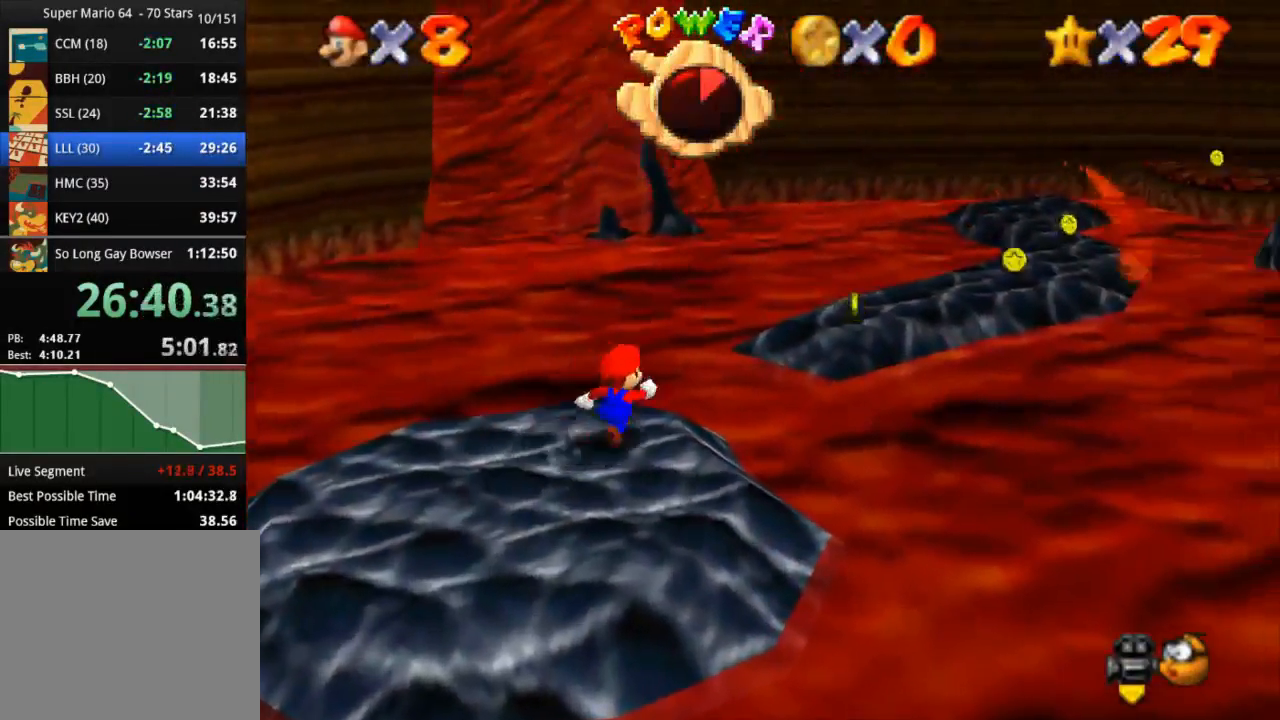
{"buttons": [], "left_stick": "up-right", "right_stick": "center", "events": [[101, "CROSS", "down"], [351, "CROSS", "up"]]}
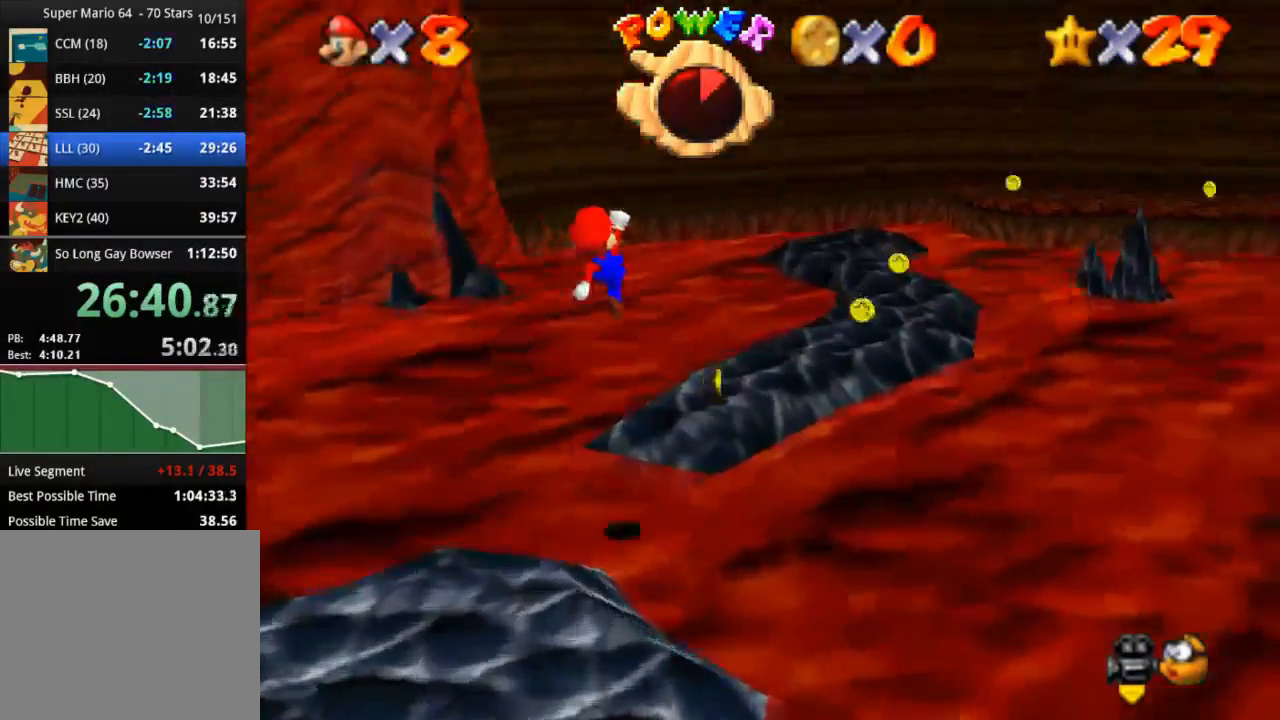
{"buttons": [], "left_stick": "up-right", "right_stick": "center", "events": [[33, "left_stick", "up"], [200, "left_stick", "up-right"], [367, "SQUARE", "down"], [484, "SQUARE", "up"]]}
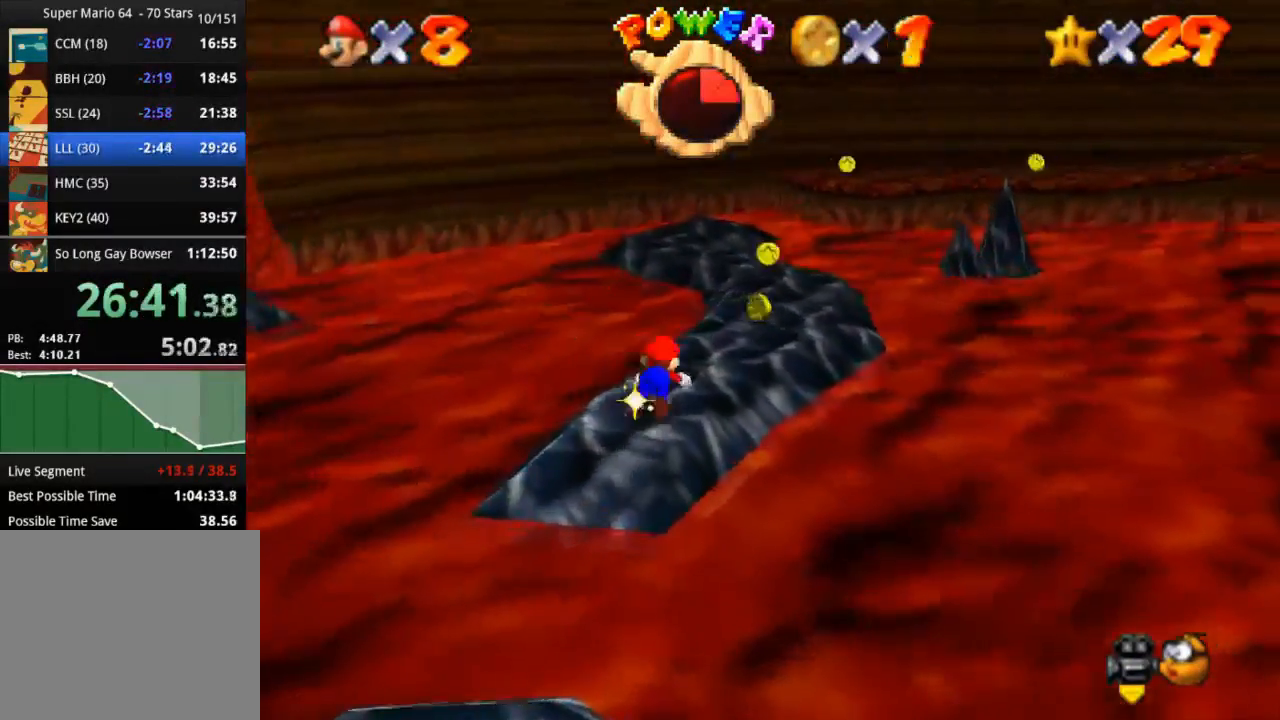
{"buttons": [], "left_stick": "up", "right_stick": "center", "events": [[101, "CROSS", "down"], [234, "CROSS", "up"], [451, "left_stick", "up"]]}
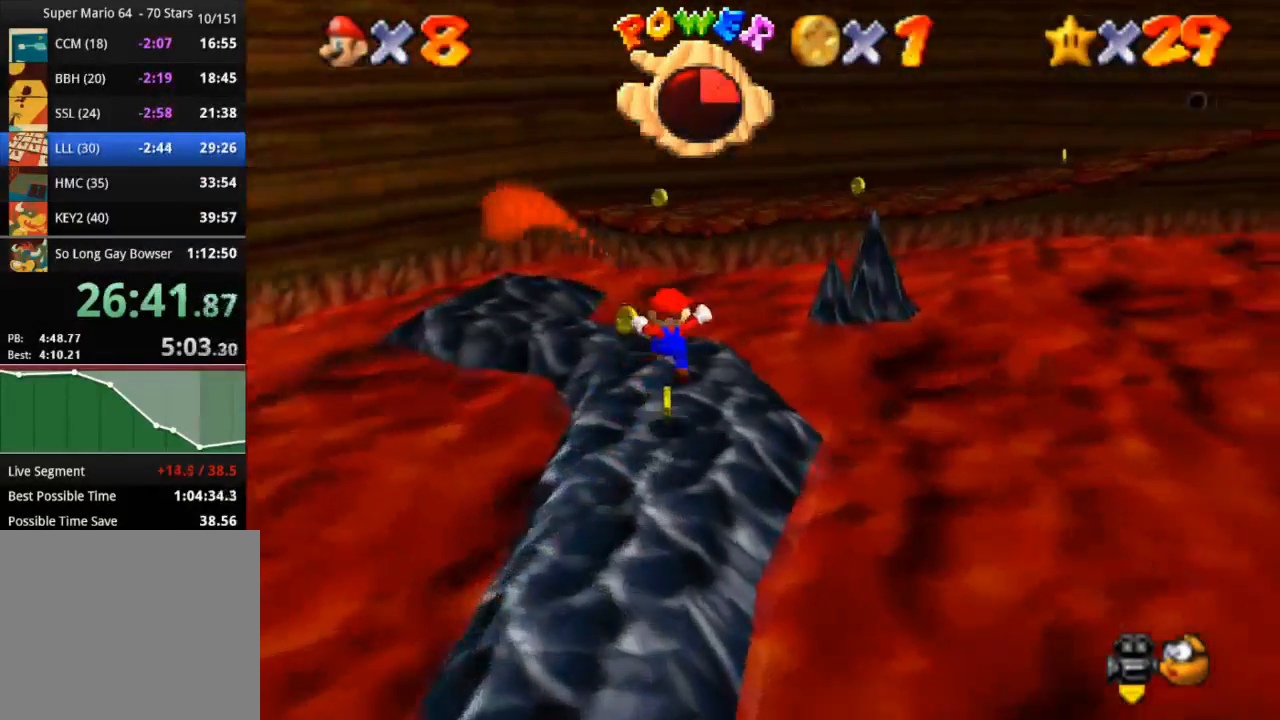
{"buttons": [], "left_stick": "up-left", "right_stick": "center", "events": [[167, "left_stick", "up-left"]]}
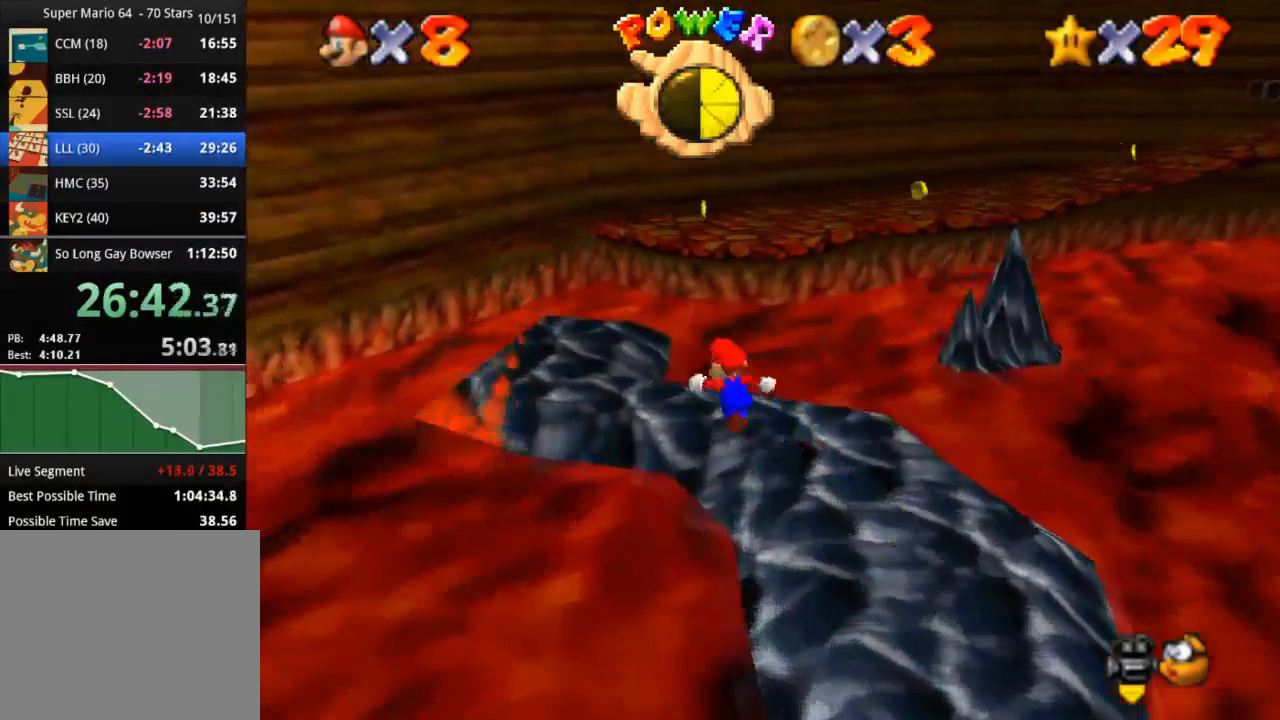
{"buttons": [], "left_stick": "up", "right_stick": "center", "events": [[401, "left_stick", "up"]]}
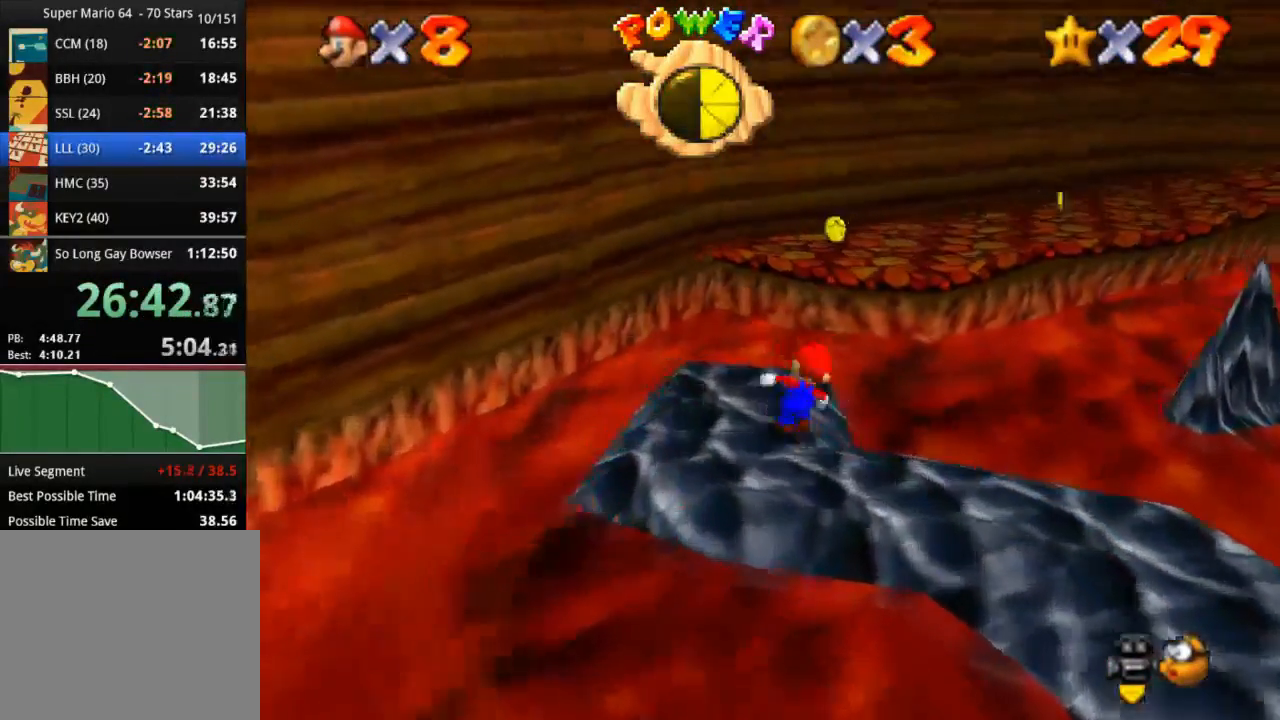
{"buttons": [], "left_stick": "up", "right_stick": "center", "events": [[50, "CROSS", "down"], [250, "CROSS", "up"]]}
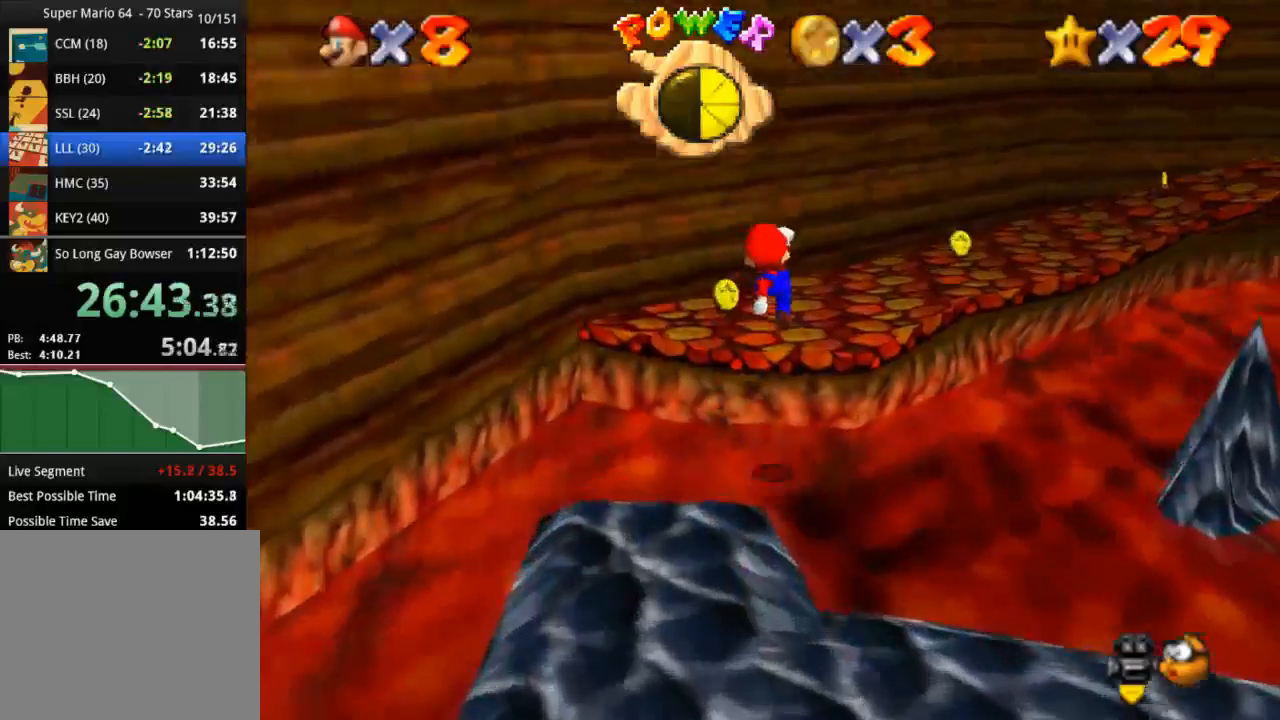
{"buttons": [], "left_stick": "down", "right_stick": "center", "events": [[301, "left_stick", "down-left"], [468, "left_stick", "down"]]}
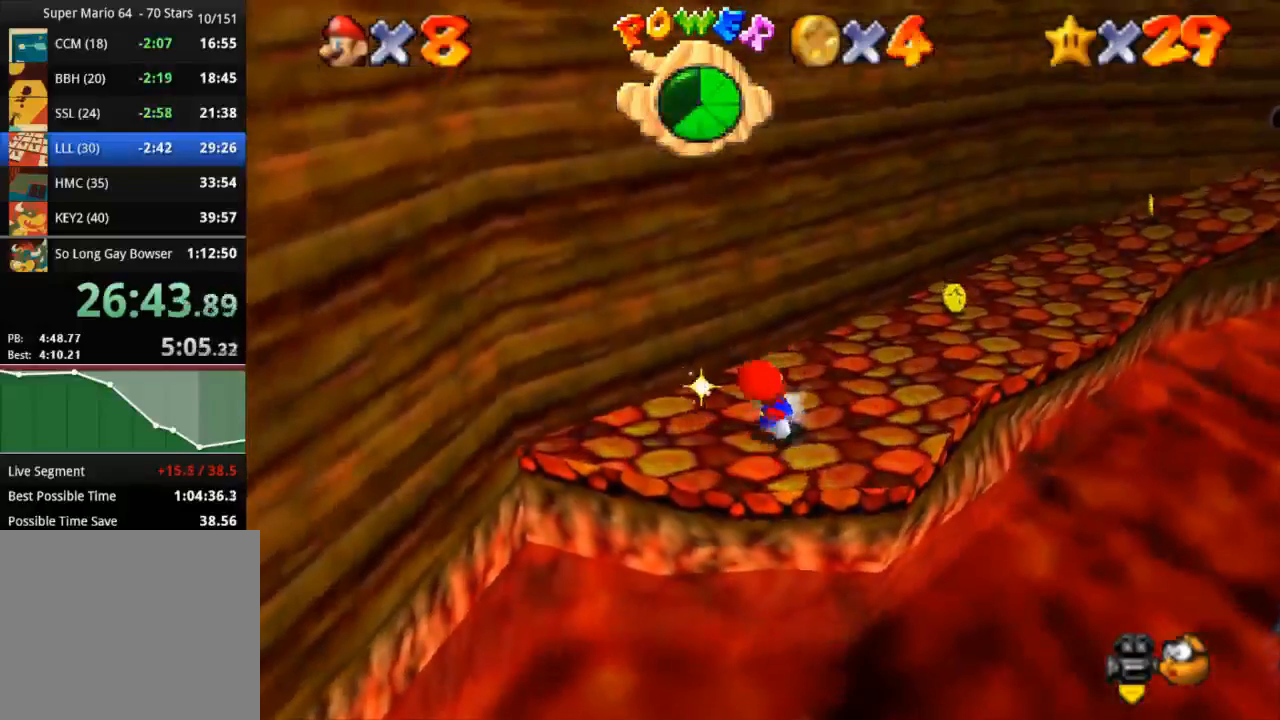
{"buttons": ["CROSS"], "left_stick": "down", "right_stick": "center", "events": [[133, "CROSS", "down"]]}
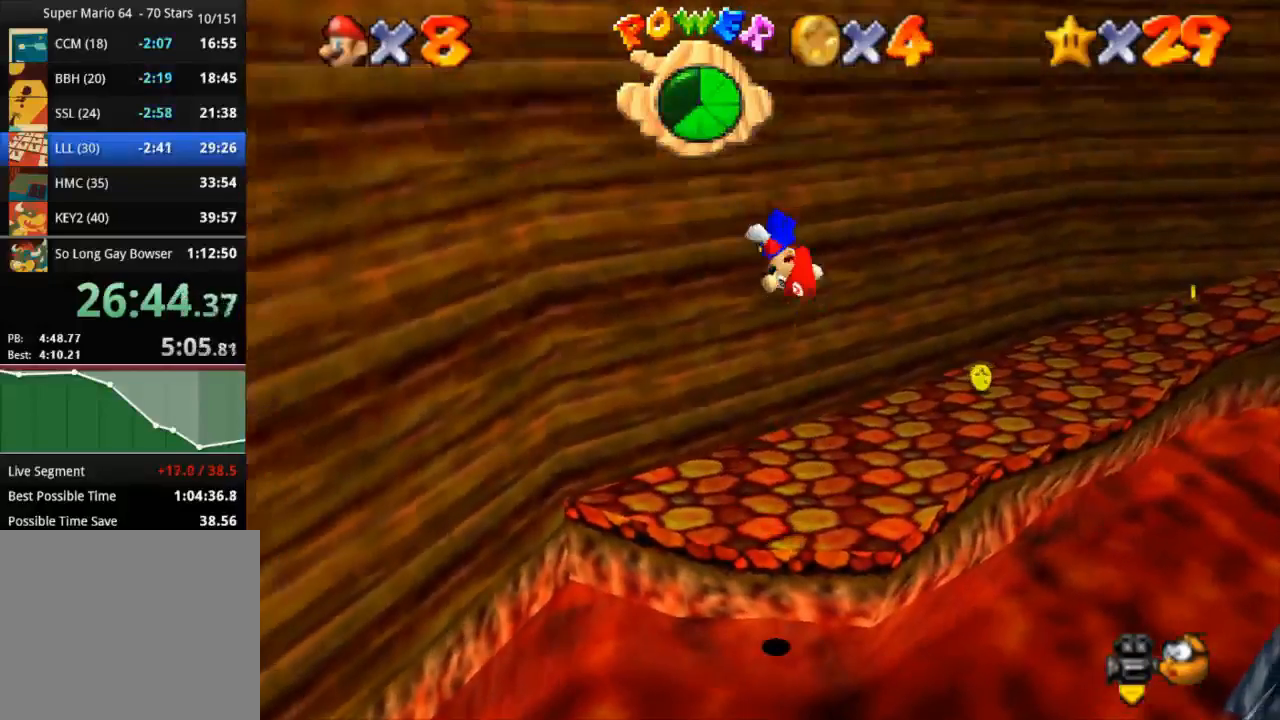
{"buttons": [], "left_stick": "down-right", "right_stick": "right", "events": [[84, "CROSS", "up"], [217, "left_stick", "down-right"], [434, "right_stick", "right"]]}
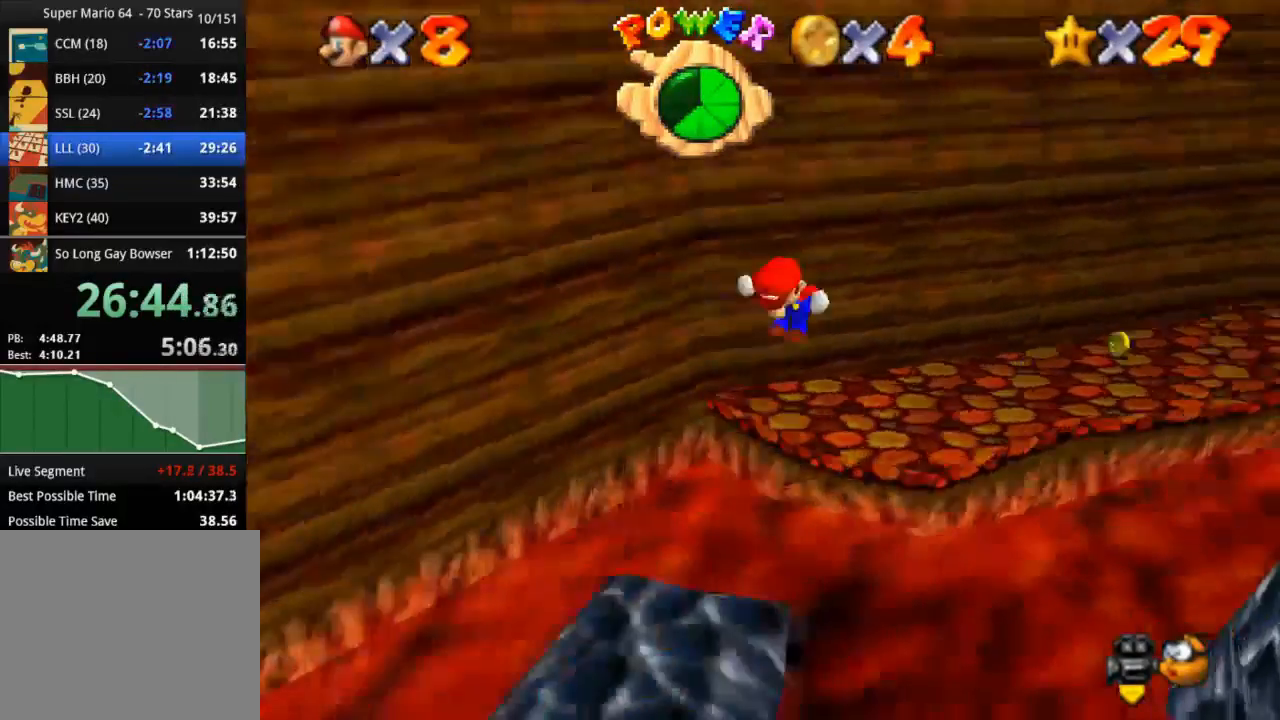
{"buttons": [], "left_stick": "down", "right_stick": "center", "events": [[67, "right_stick", "center"], [267, "left_stick", "down"]]}
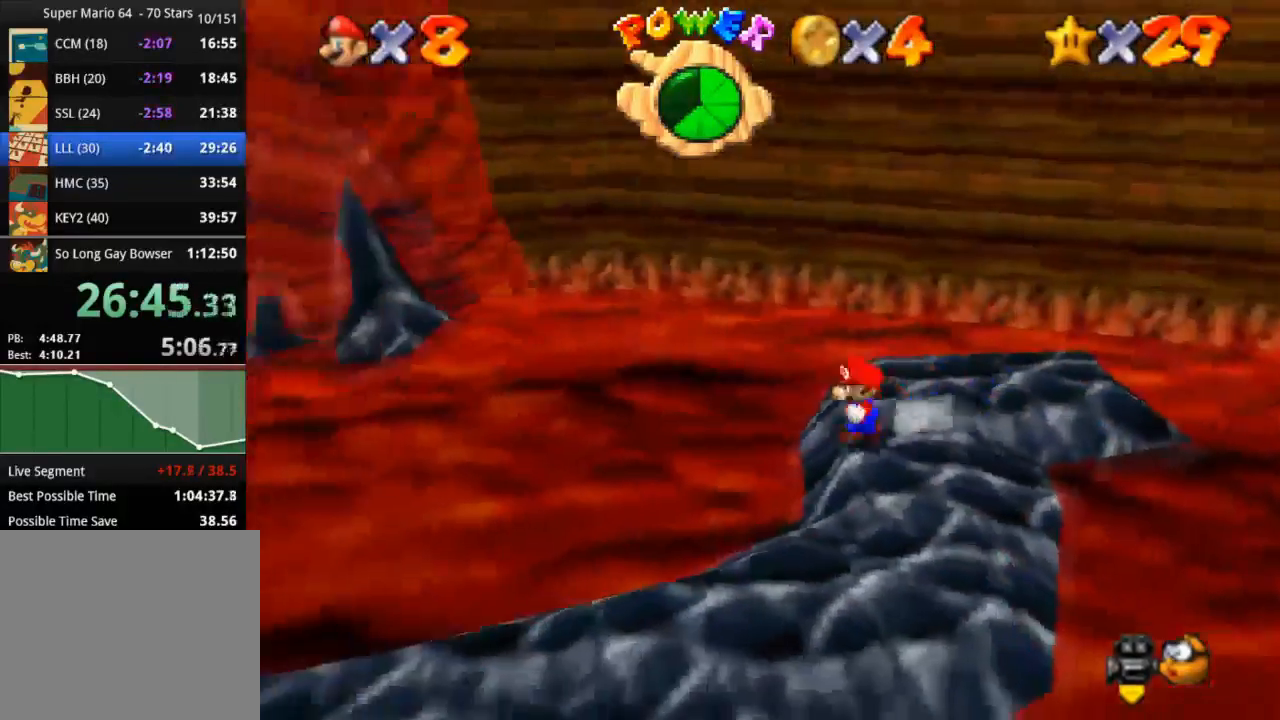
{"buttons": [], "left_stick": "down", "right_stick": "center", "events": []}